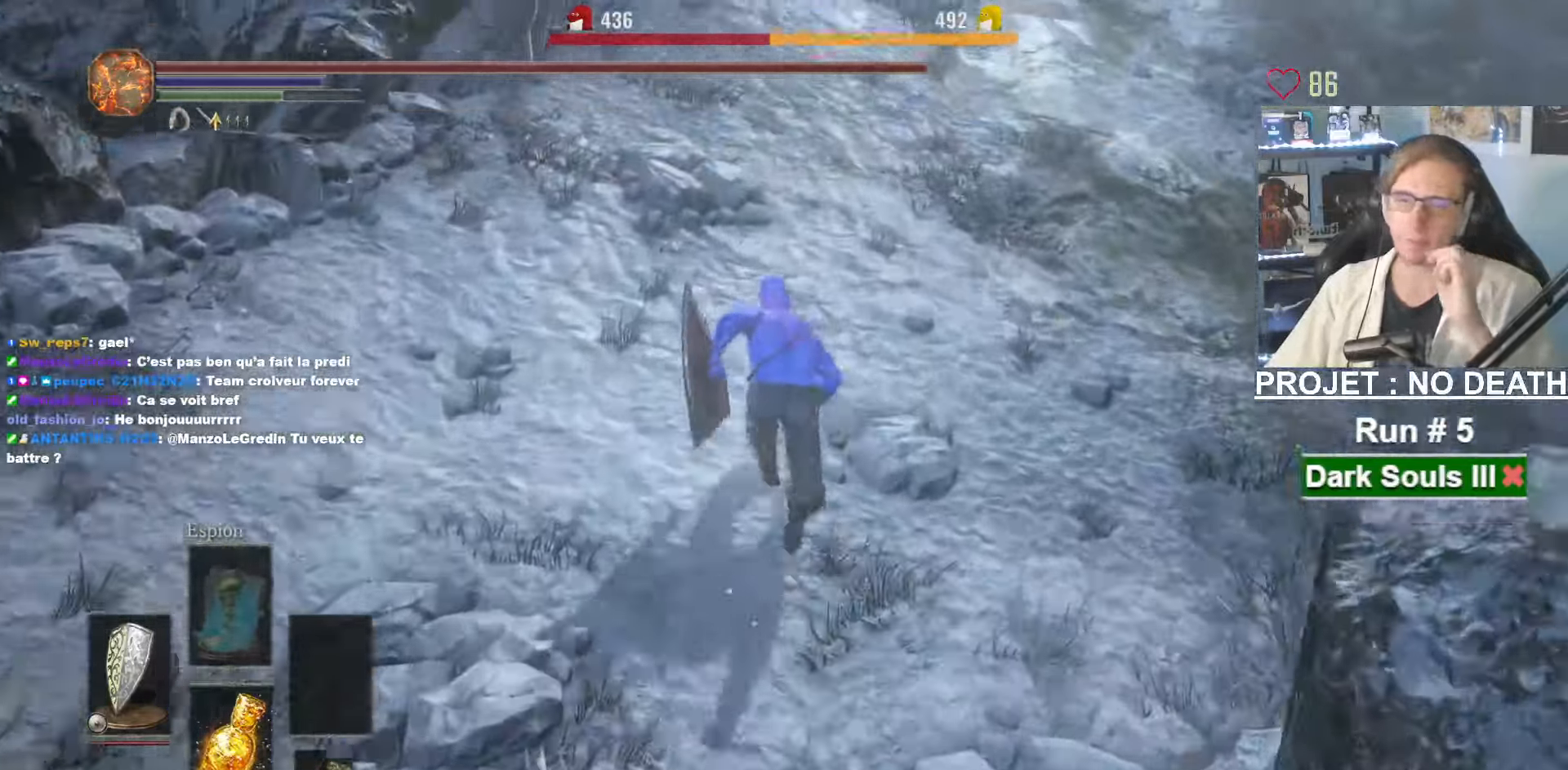
Gameplay with keyboard and mouse; each line is a JSON object with the keys and mouse buttons held at the frame after it. "events" lists presses ("down") and releases ("up") of "1", "2", "3", "4", "a", "alt", "ctrl", "d", "down", "e", "f", "g", "left", "q", "r", "return", "right", "s", "shift", "space", "tab", "up", "z", "mouse_left", "mouse_wheel", "mouse_right", "mouse_mb4" and "mouse_mb5" between this image and that frame as [ms after this image, input, new state], when the widget could be followed in between. "mouse_left", "mouse_wheel", "mouse_right", "mouse_mb4", "mouse_mb5" = the "left", "wheel", "right", "mb4", "mb5" buttons of the "mouse" list. No other keys are recorded. "wheel" means that the mouse wheel is clicked or scrolled. Not read: mouse_move other_keys.
{"keys": ["space", "z"], "mouse": [], "events": []}
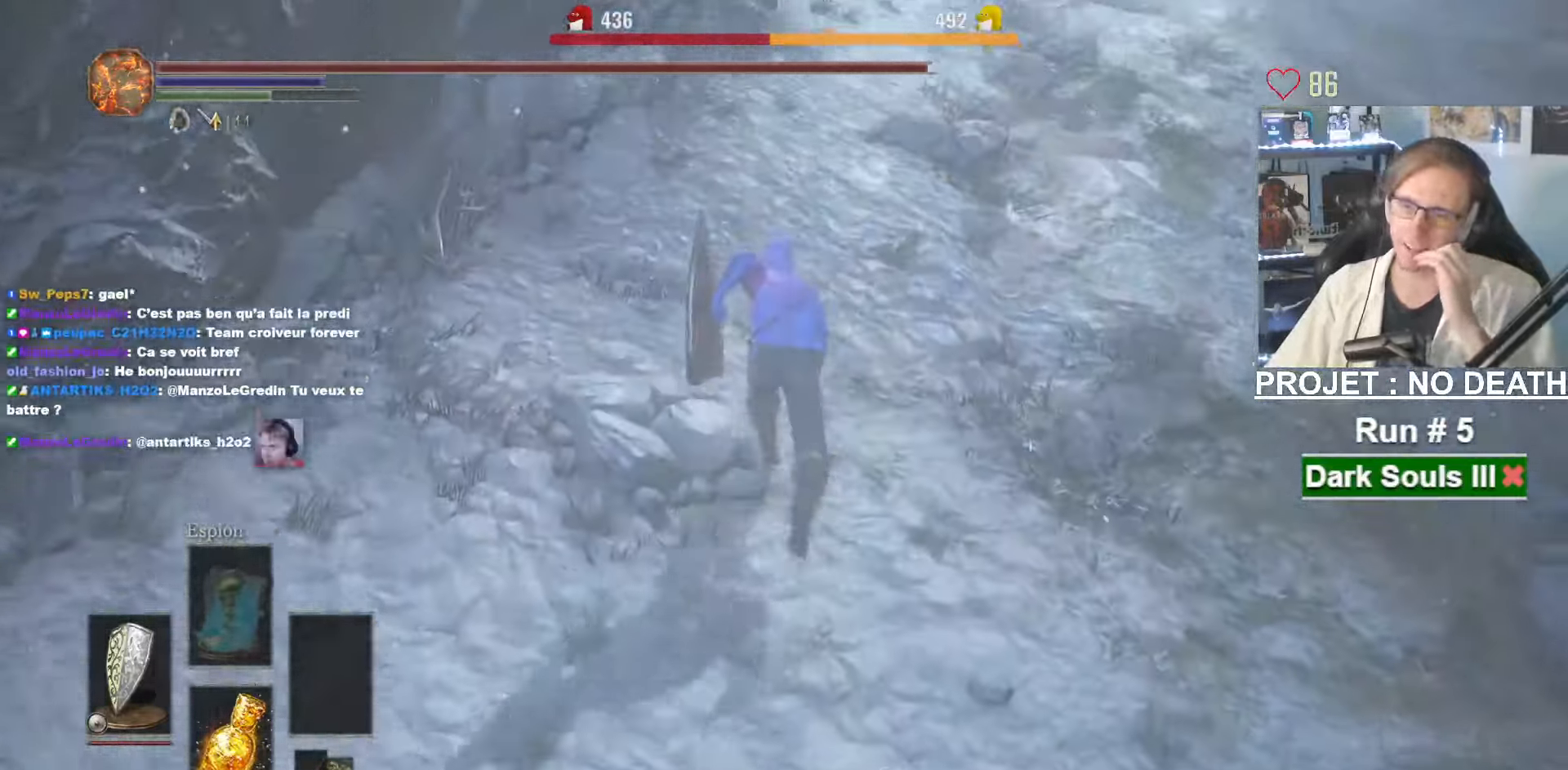
{"keys": ["space", "z"], "mouse": [], "events": [[183, "d", "down"], [266, "d", "up"]]}
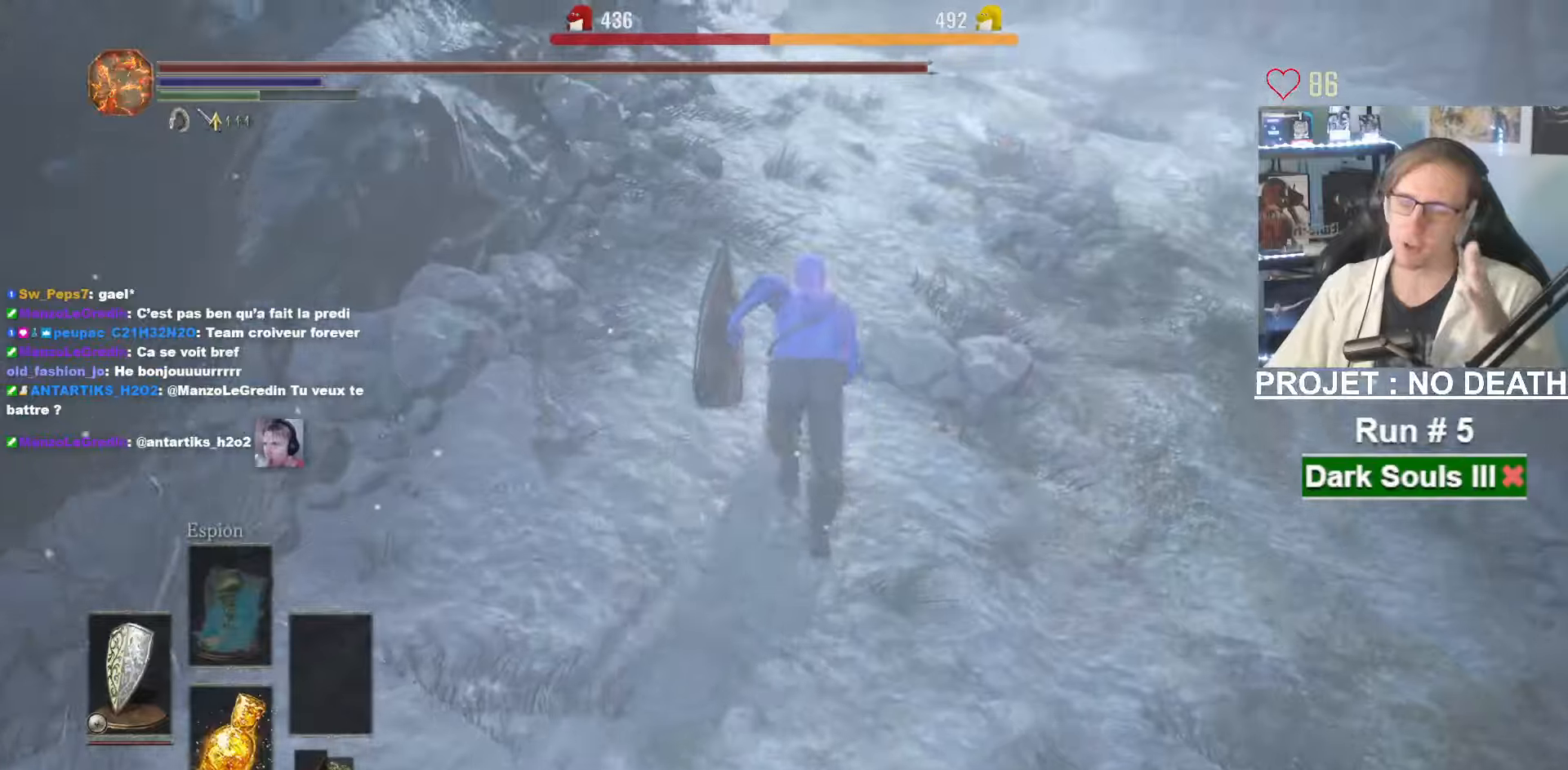
{"keys": ["space", "z"], "mouse": [], "events": []}
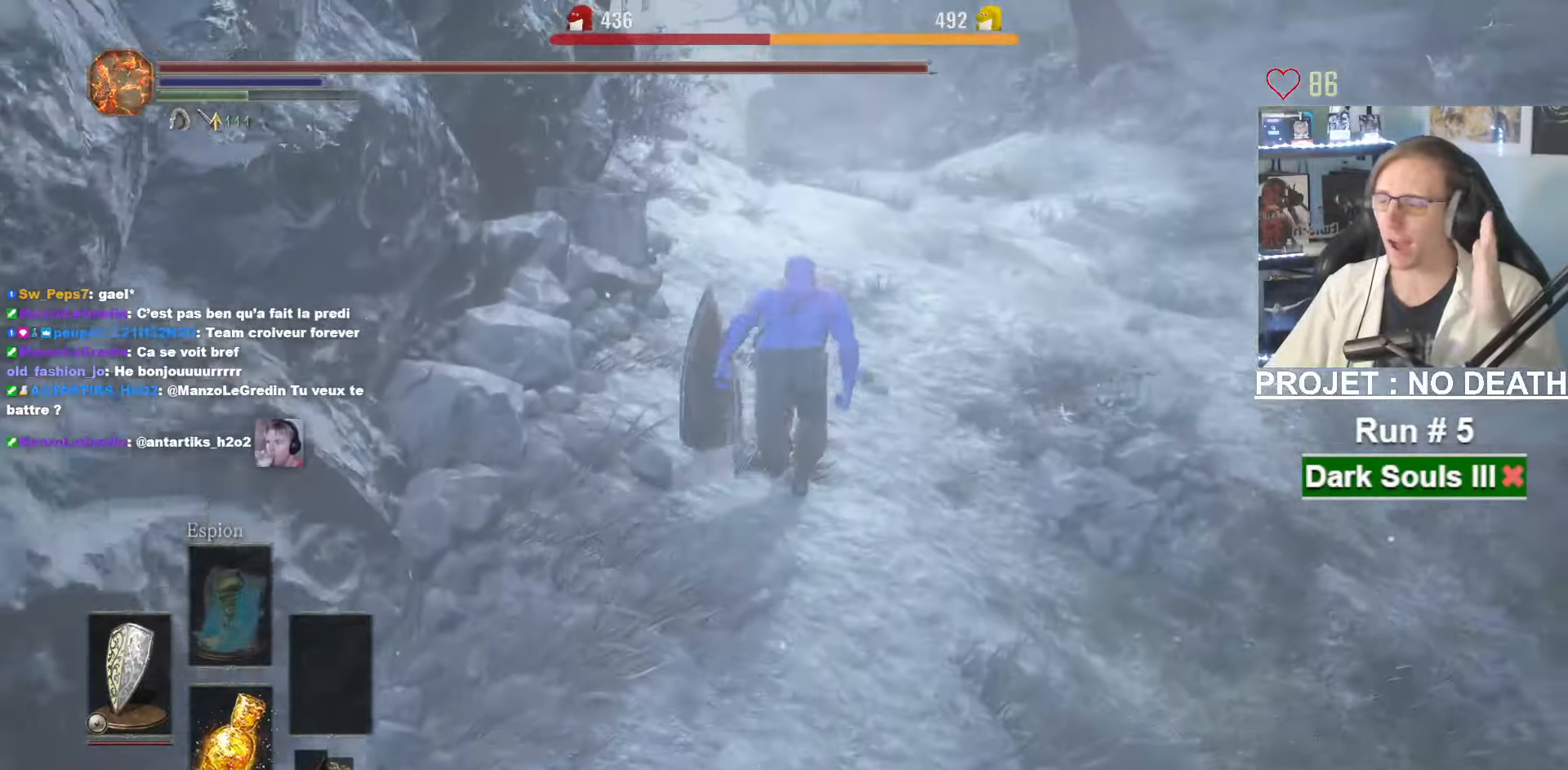
{"keys": ["space", "z"], "mouse": [], "events": []}
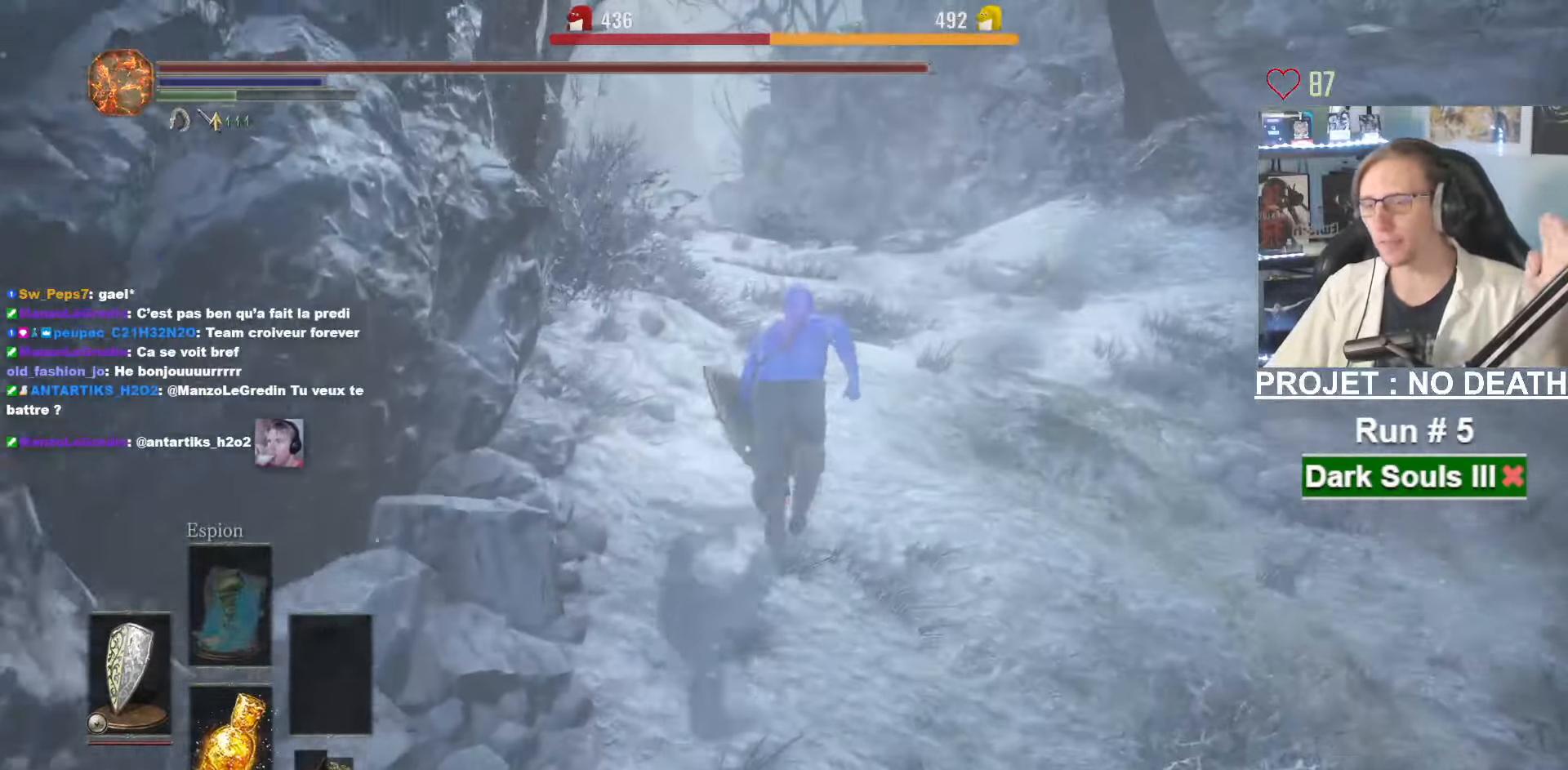
{"keys": ["z"], "mouse": [], "events": [[33, "q", "down"], [117, "q", "up"], [133, "space", "up"]]}
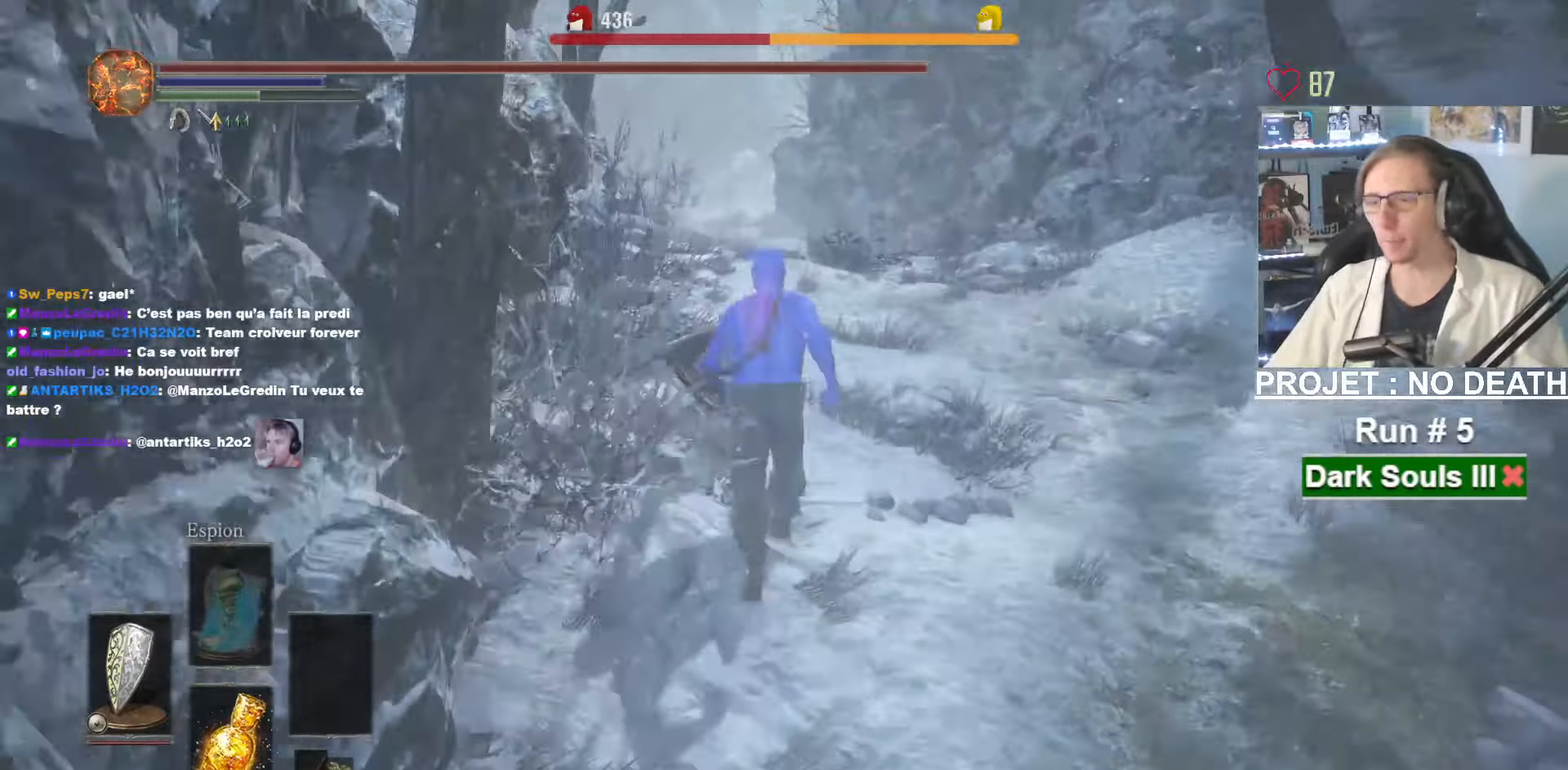
{"keys": ["space", "z"], "mouse": [], "events": [[250, "space", "down"]]}
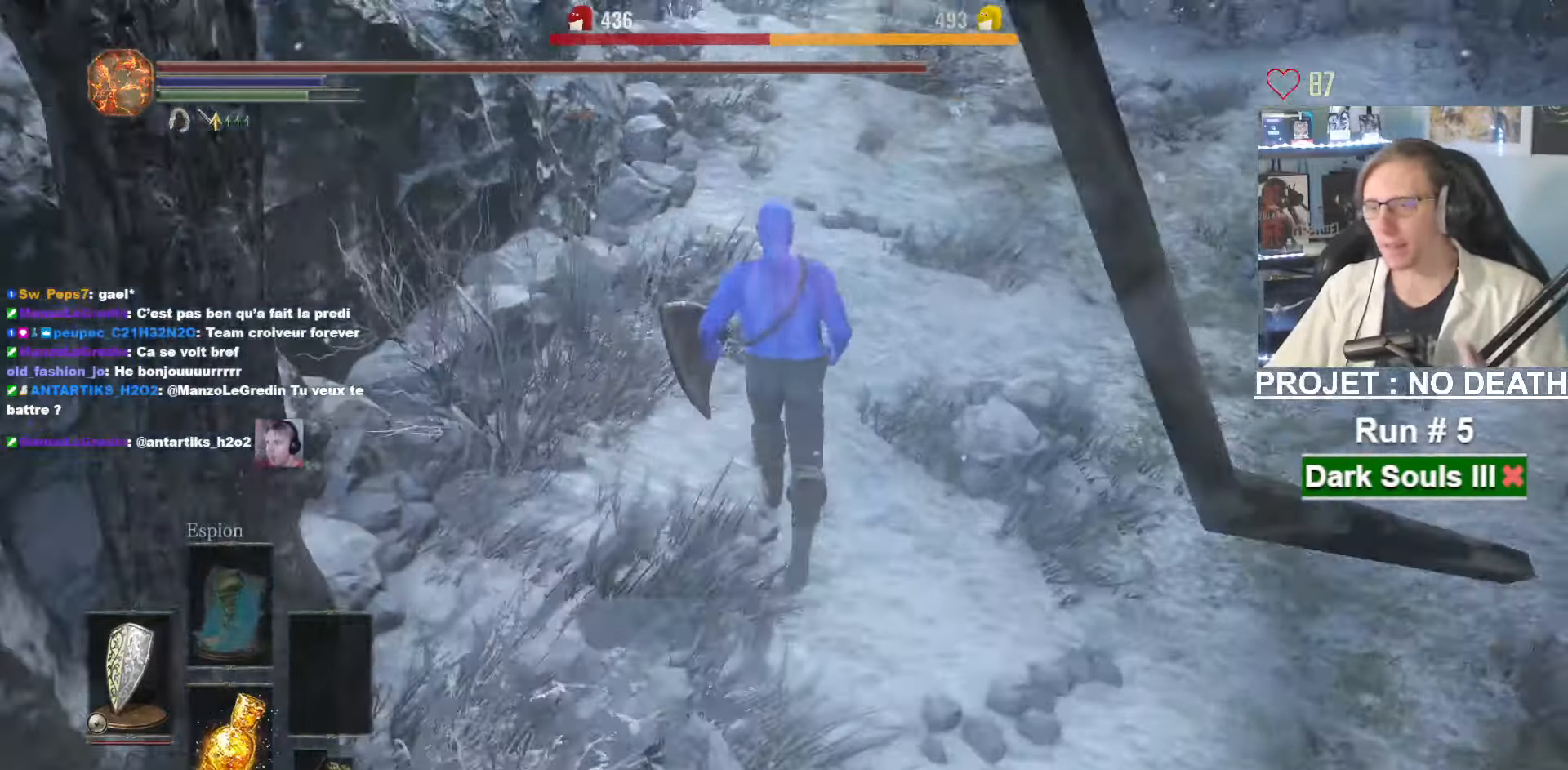
{"keys": ["space", "z"], "mouse": [], "events": []}
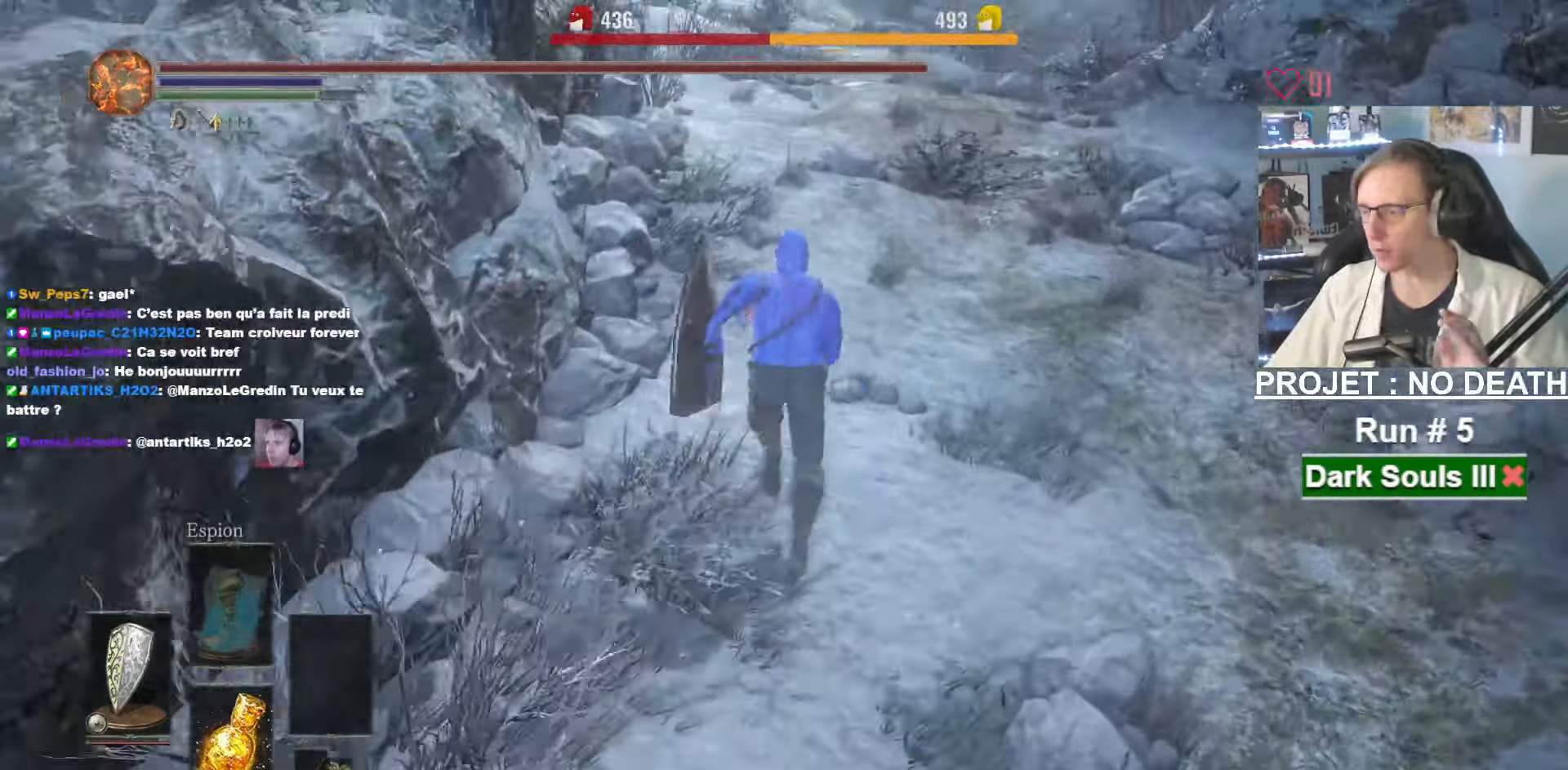
{"keys": ["space", "z"], "mouse": [], "events": []}
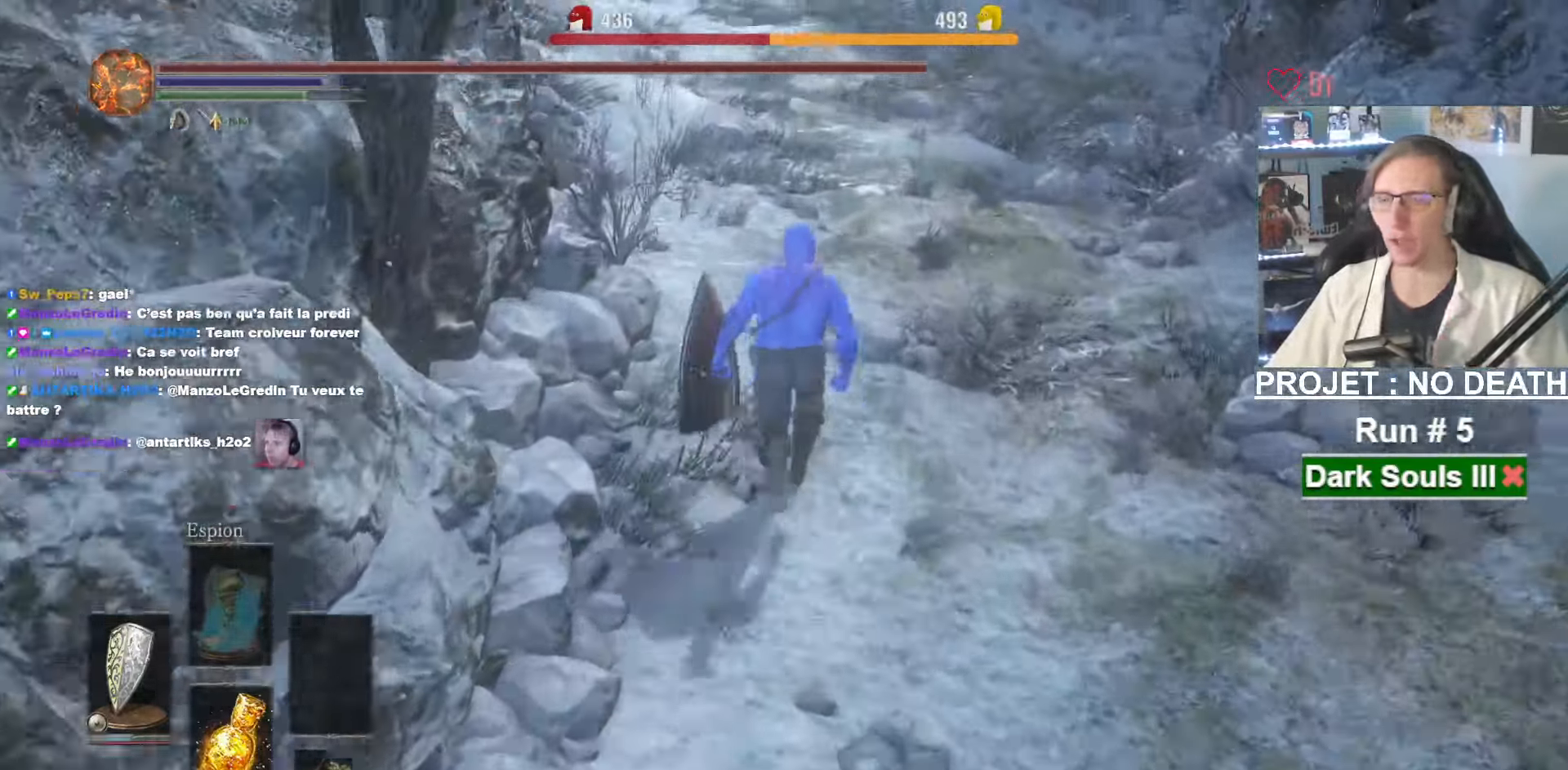
{"keys": ["space", "z"], "mouse": [], "events": []}
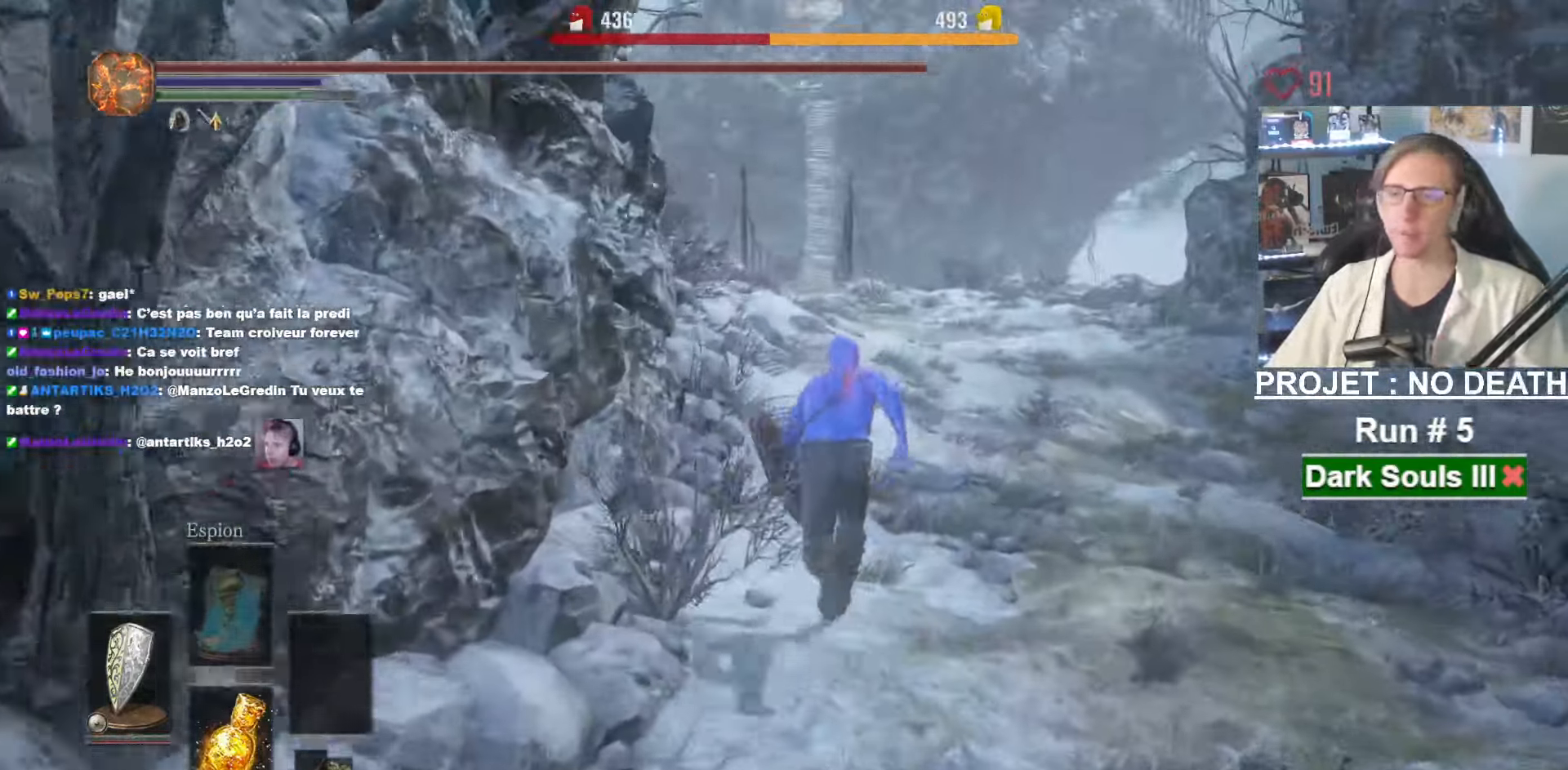
{"keys": ["space", "z"], "mouse": [], "events": []}
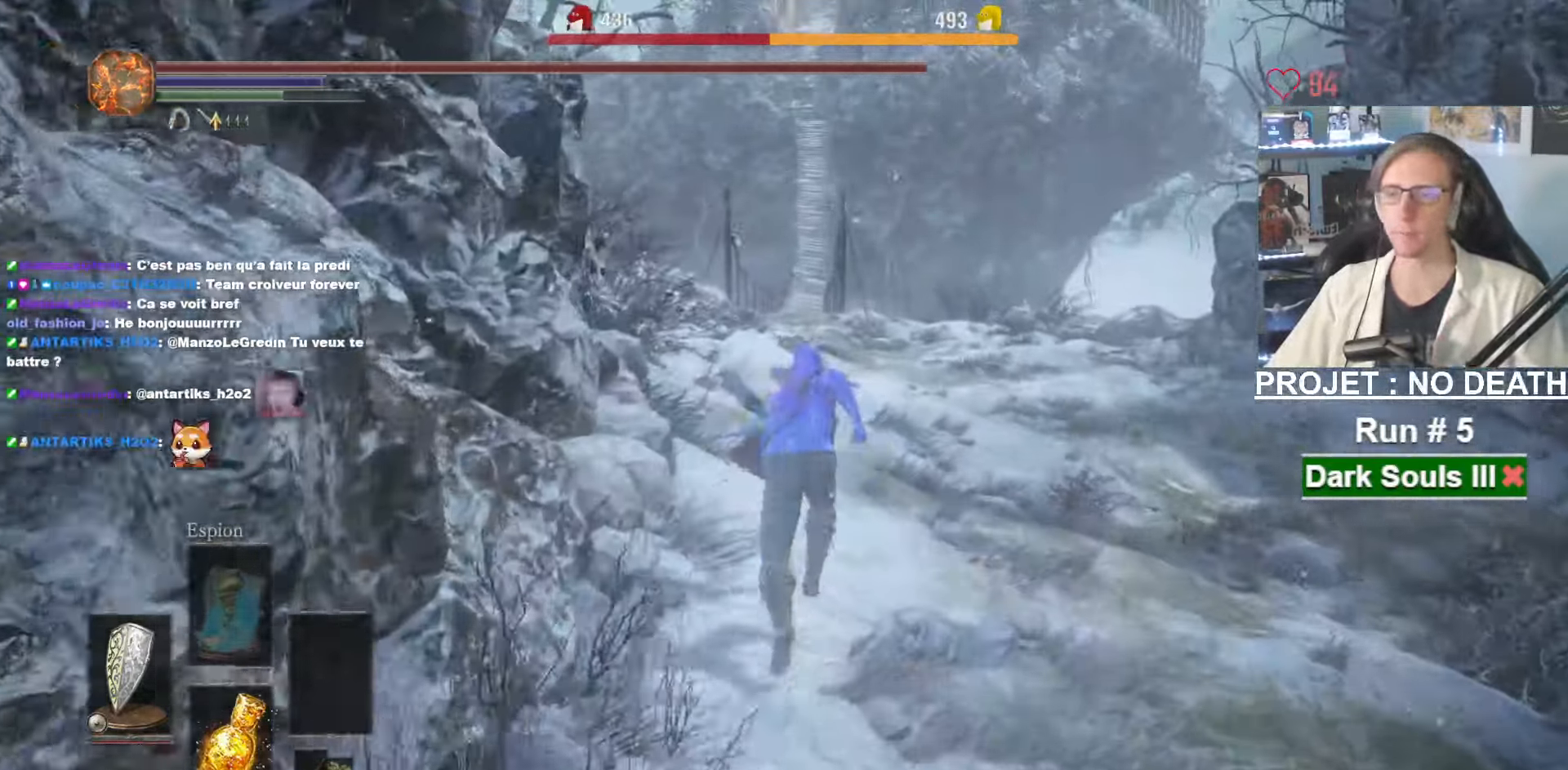
{"keys": ["space", "z"], "mouse": [], "events": []}
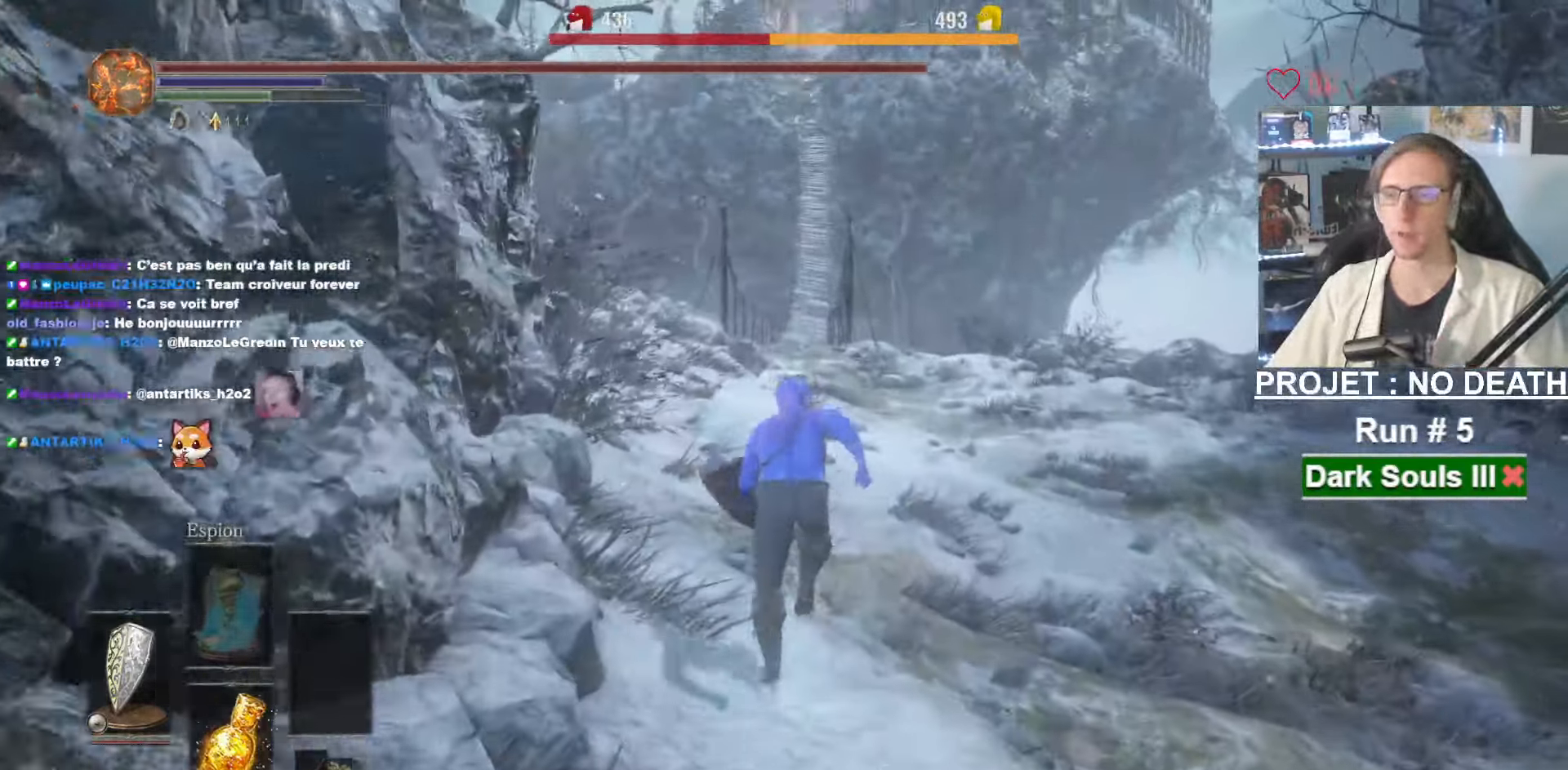
{"keys": ["space", "z"], "mouse": [], "events": []}
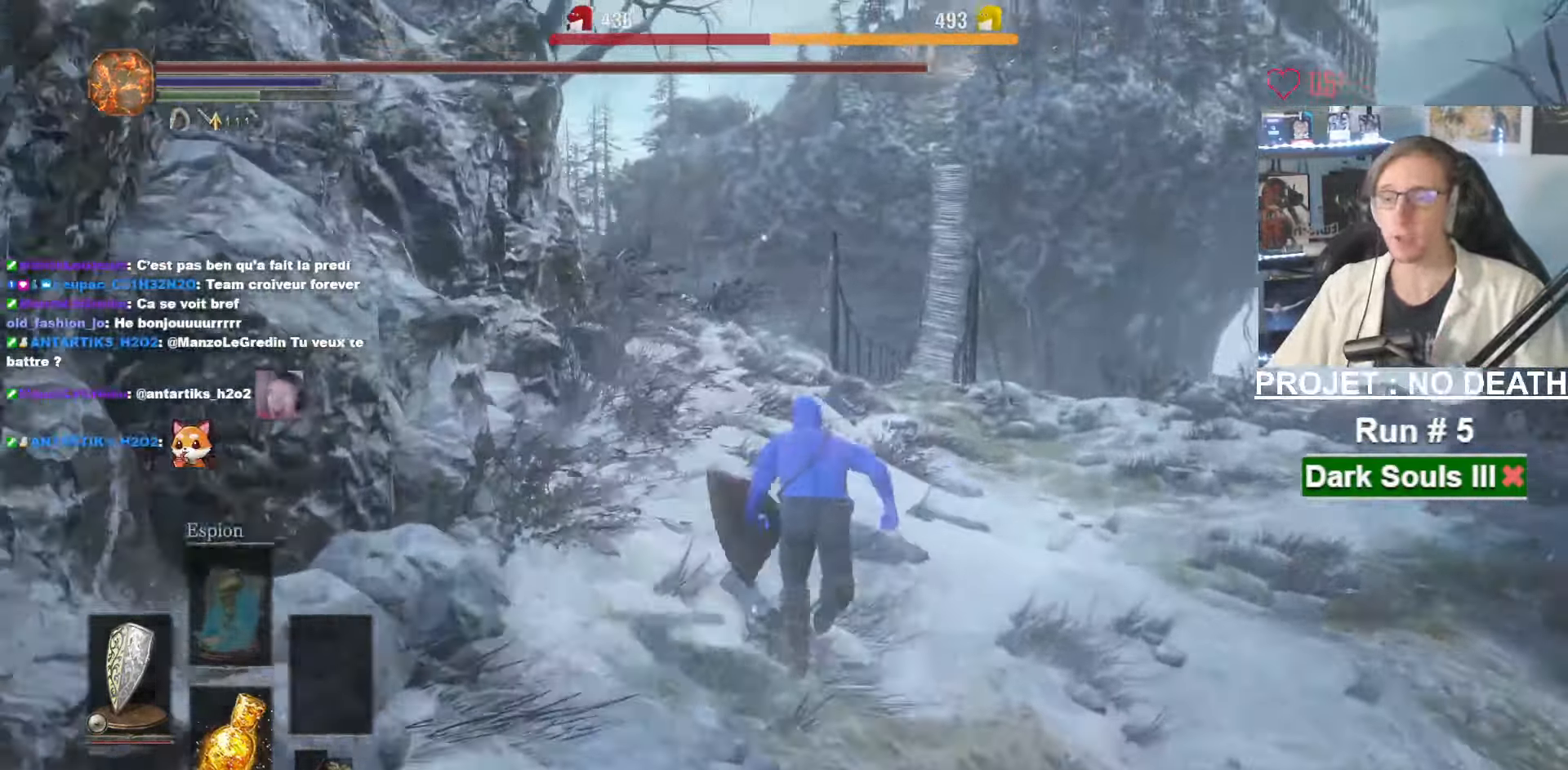
{"keys": ["space", "z"], "mouse": [], "events": []}
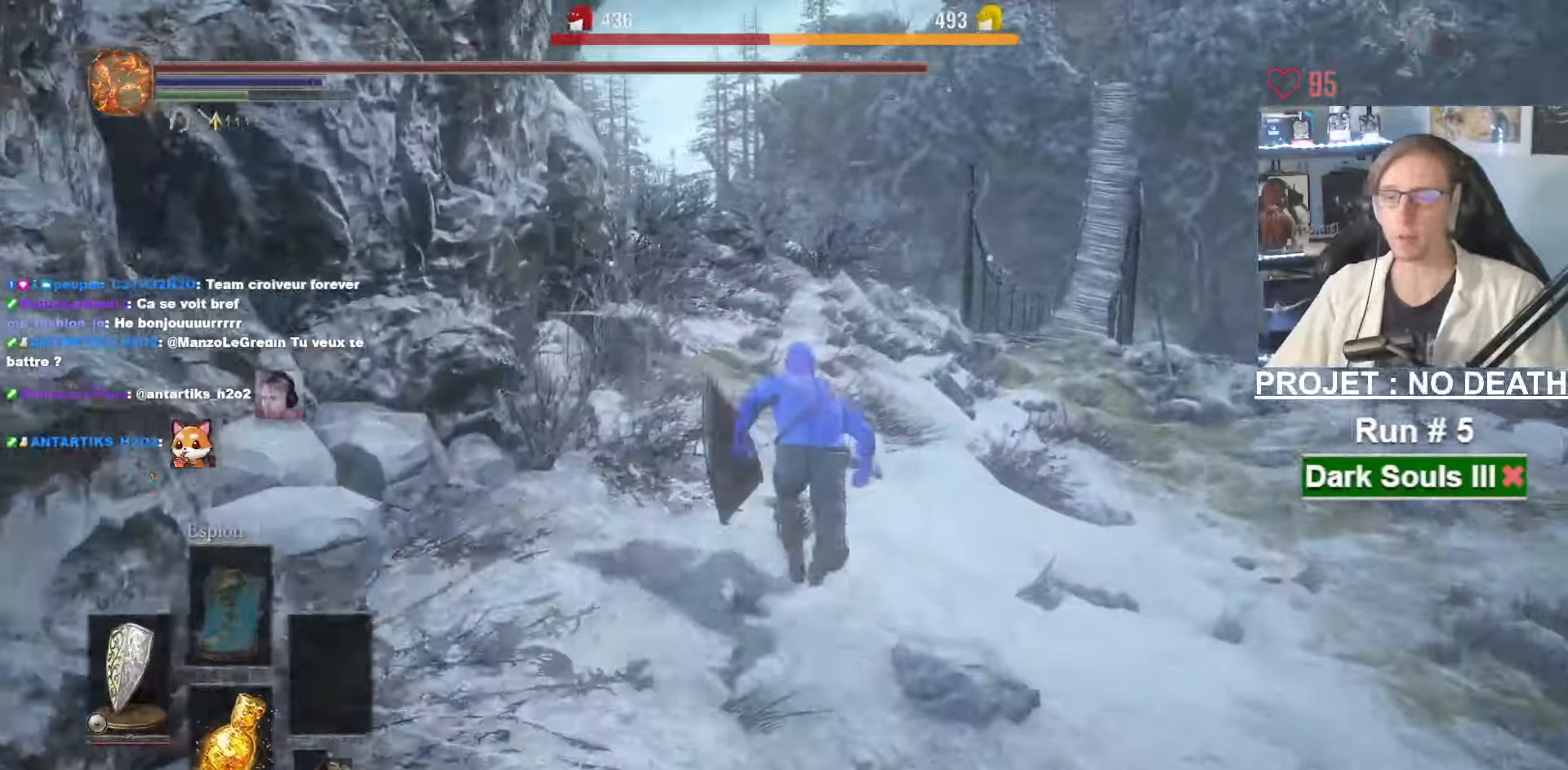
{"keys": ["space", "z"], "mouse": [], "events": [[217, "d", "down"], [450, "d", "up"]]}
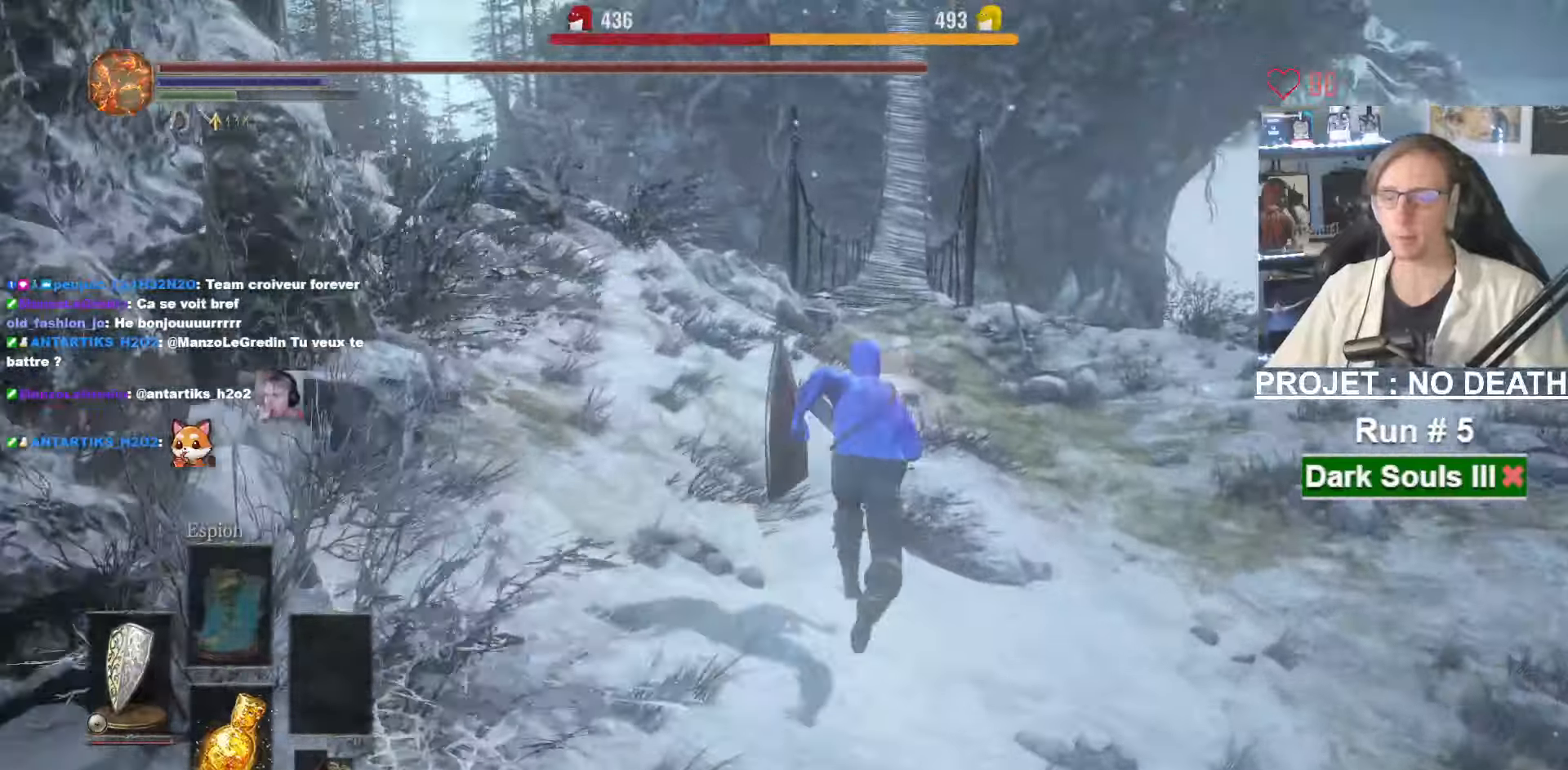
{"keys": ["d", "space", "z"], "mouse": [], "events": [[467, "d", "down"]]}
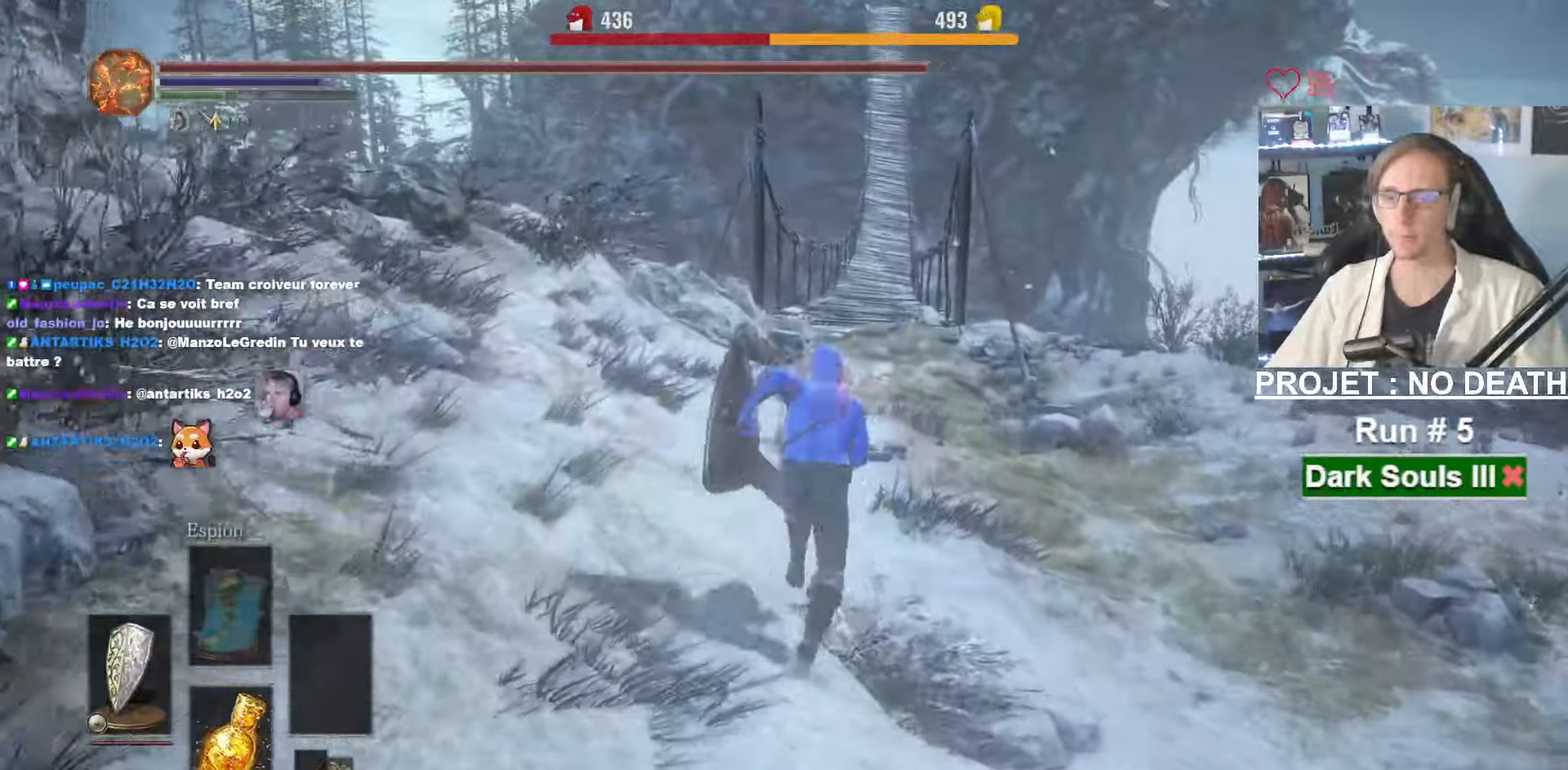
{"keys": ["space", "z"], "mouse": [], "events": [[84, "d", "up"]]}
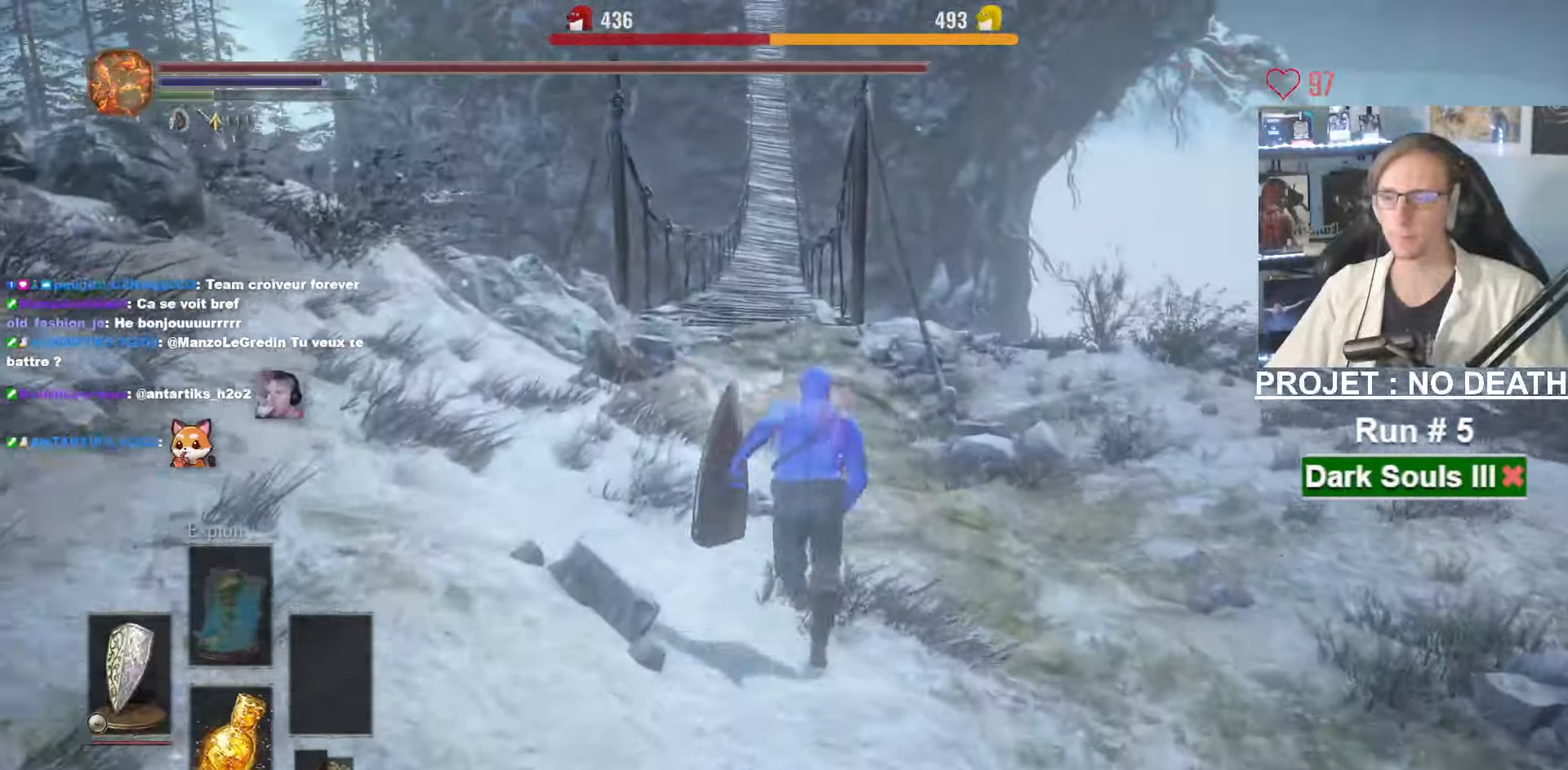
{"keys": ["space", "z"], "mouse": [], "events": []}
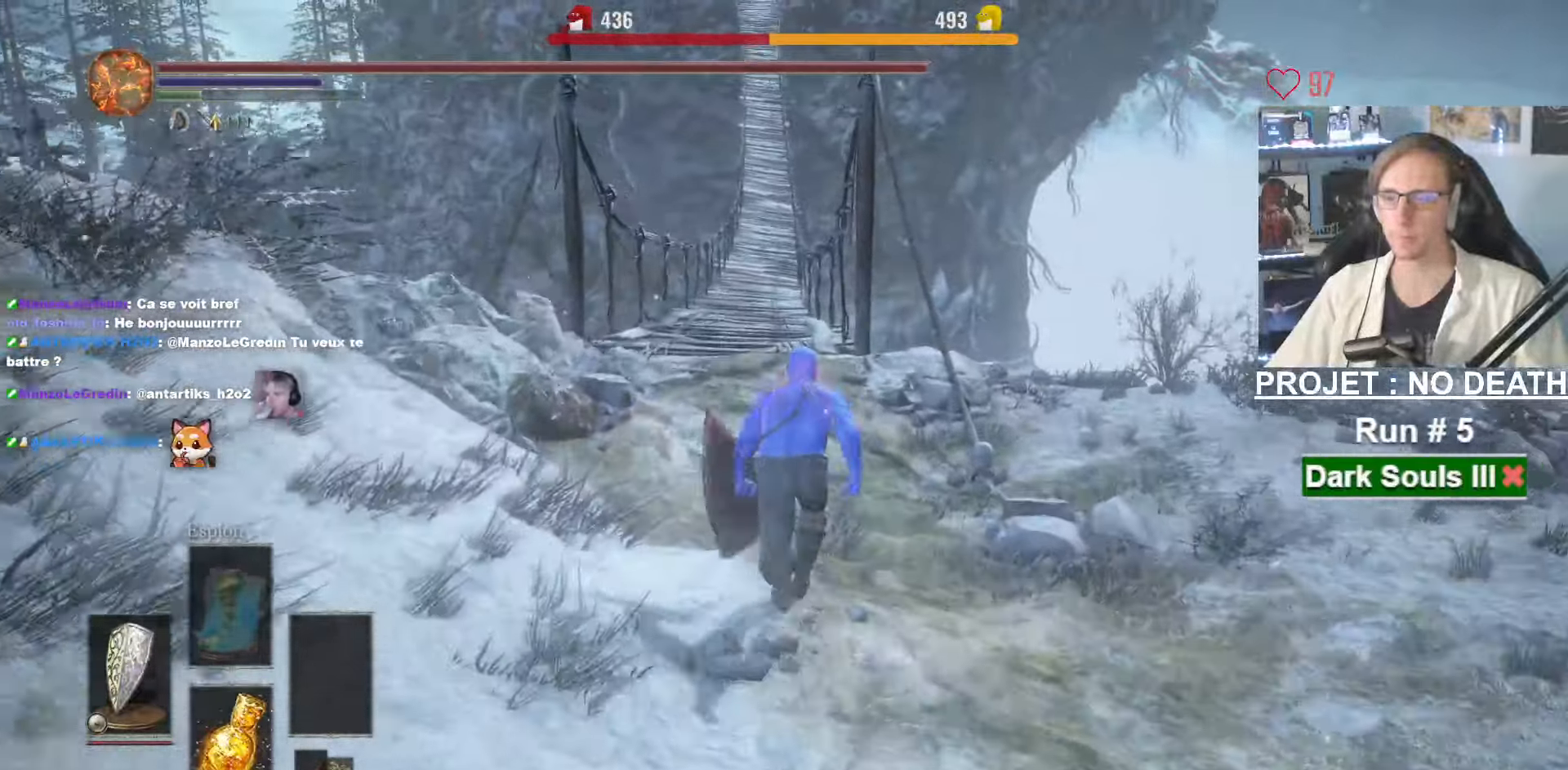
{"keys": ["space", "z"], "mouse": [], "events": []}
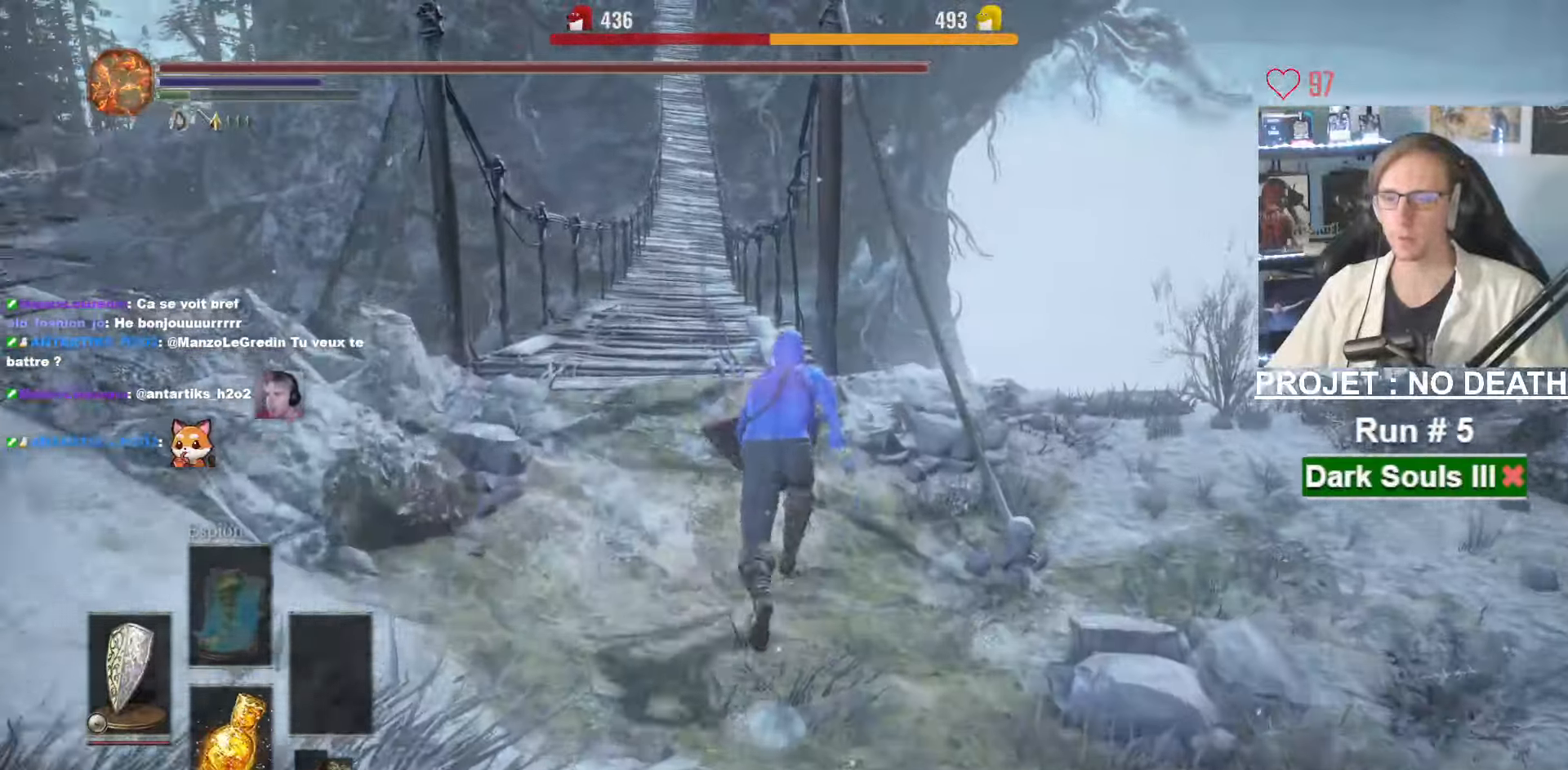
{"keys": ["space", "z"], "mouse": [], "events": [[250, "mouse_left", "down"], [484, "mouse_left", "up"]]}
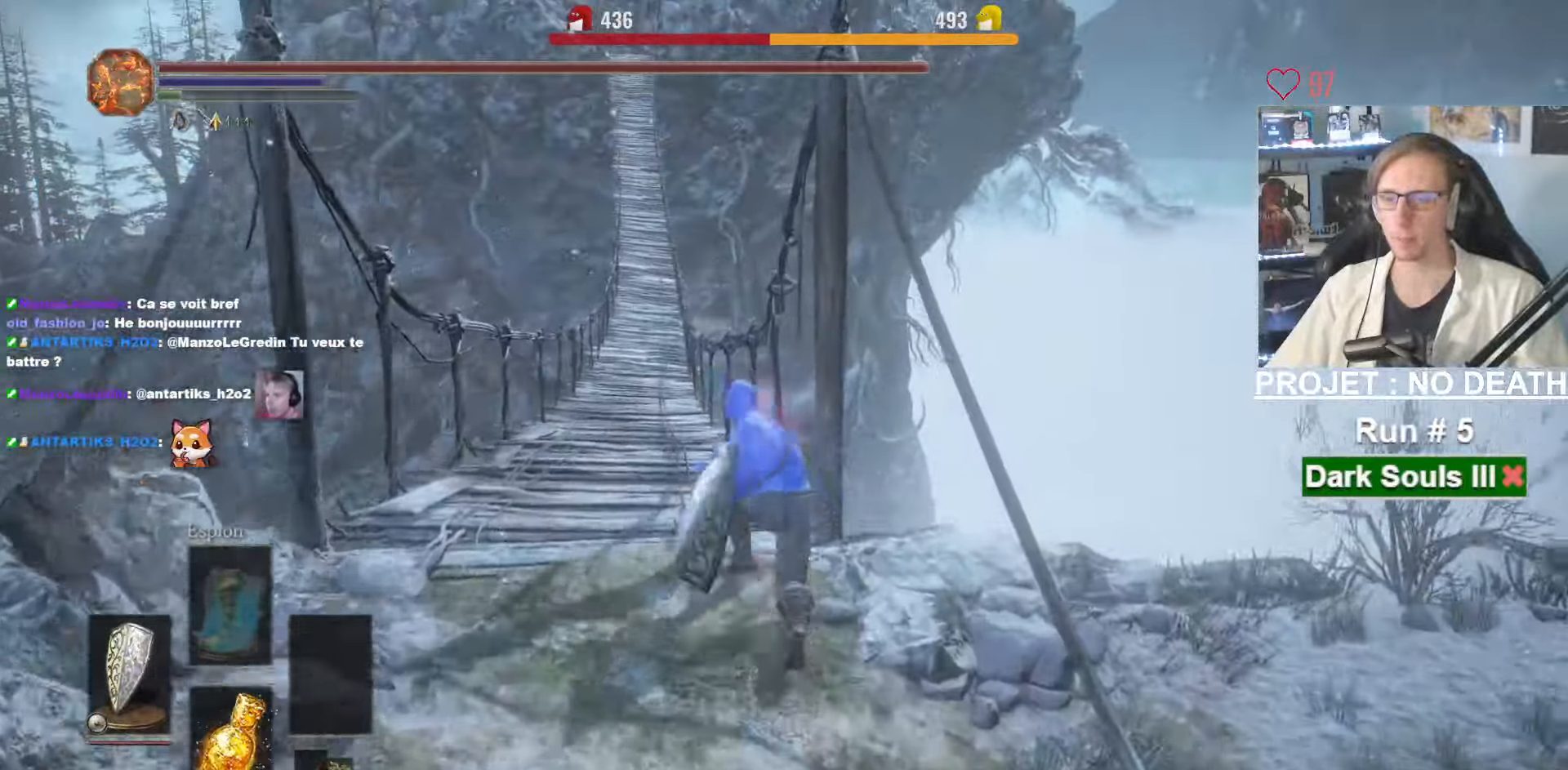
{"keys": ["s"], "mouse": [], "events": [[267, "space", "up"], [317, "z", "up"], [417, "s", "down"]]}
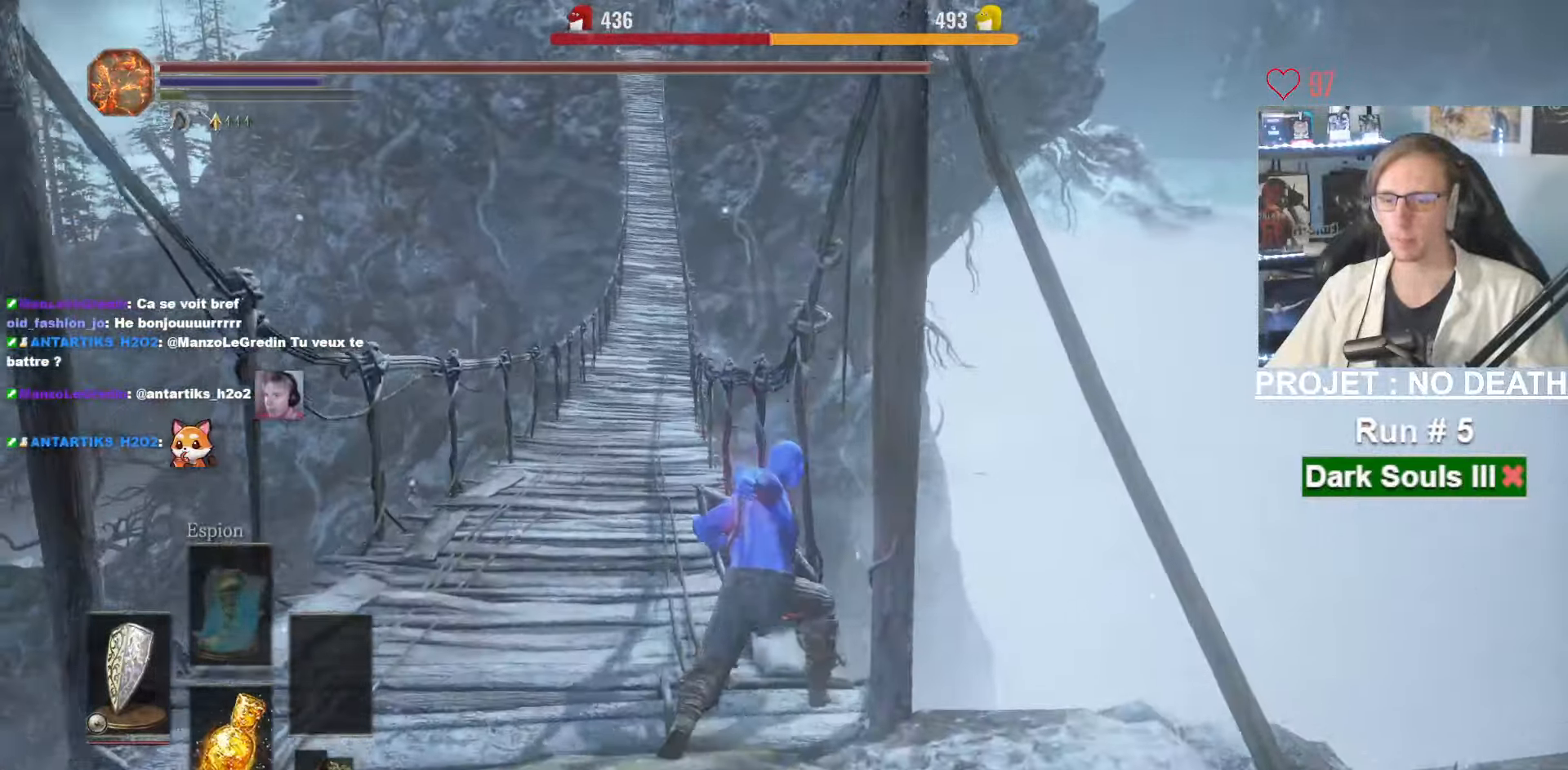
{"keys": ["q", "s"], "mouse": [], "events": [[384, "q", "down"]]}
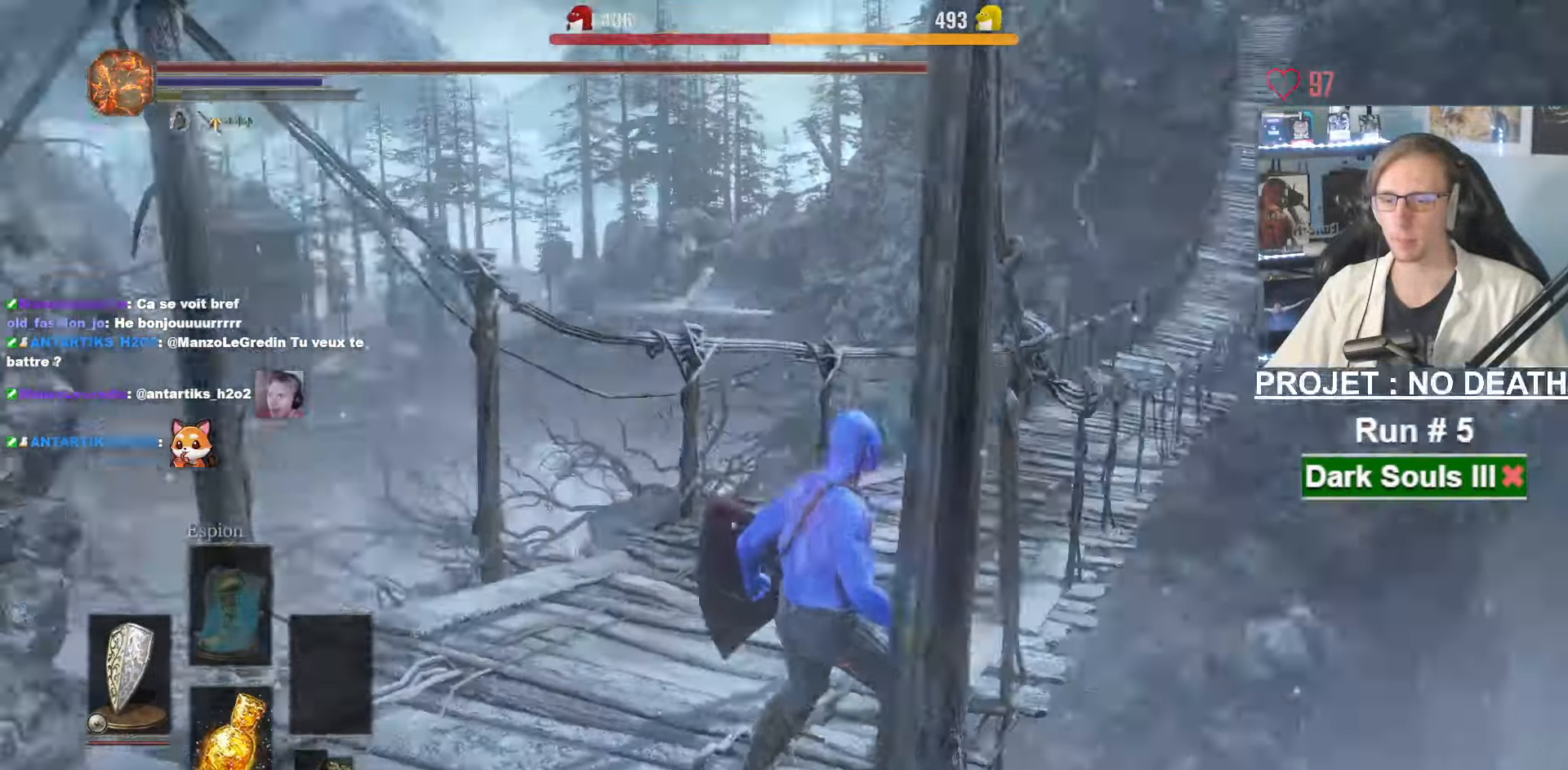
{"keys": ["q", "space", "z"], "mouse": [], "events": [[67, "s", "up"], [150, "left", "down"], [167, "z", "down"], [234, "left", "up"], [484, "space", "down"]]}